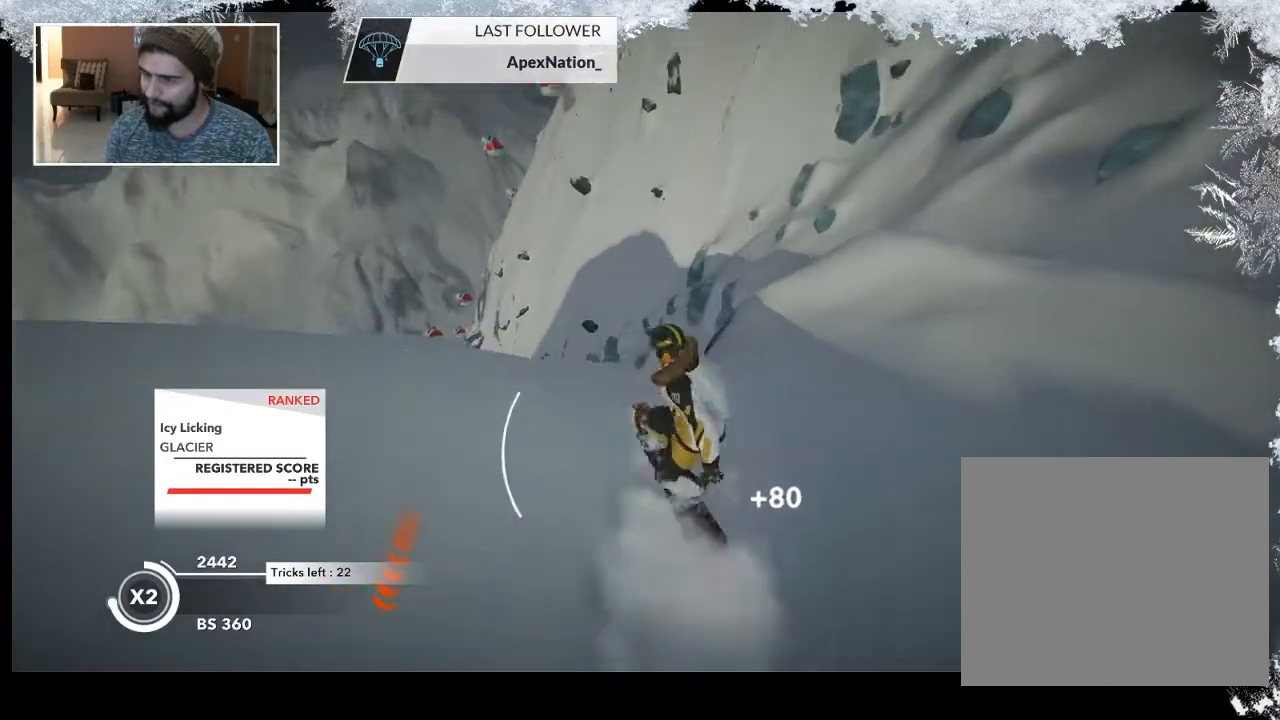
Gameplay with a controller (PlayStation layout); each line is a JSON object with the inputs held at the frame after it. "events" lists button and stick changes between this image and that frame as [ms after this image, input, new state], when the widget could be followed in between.
{"buttons": [], "left_stick": "up-left", "right_stick": "center", "events": []}
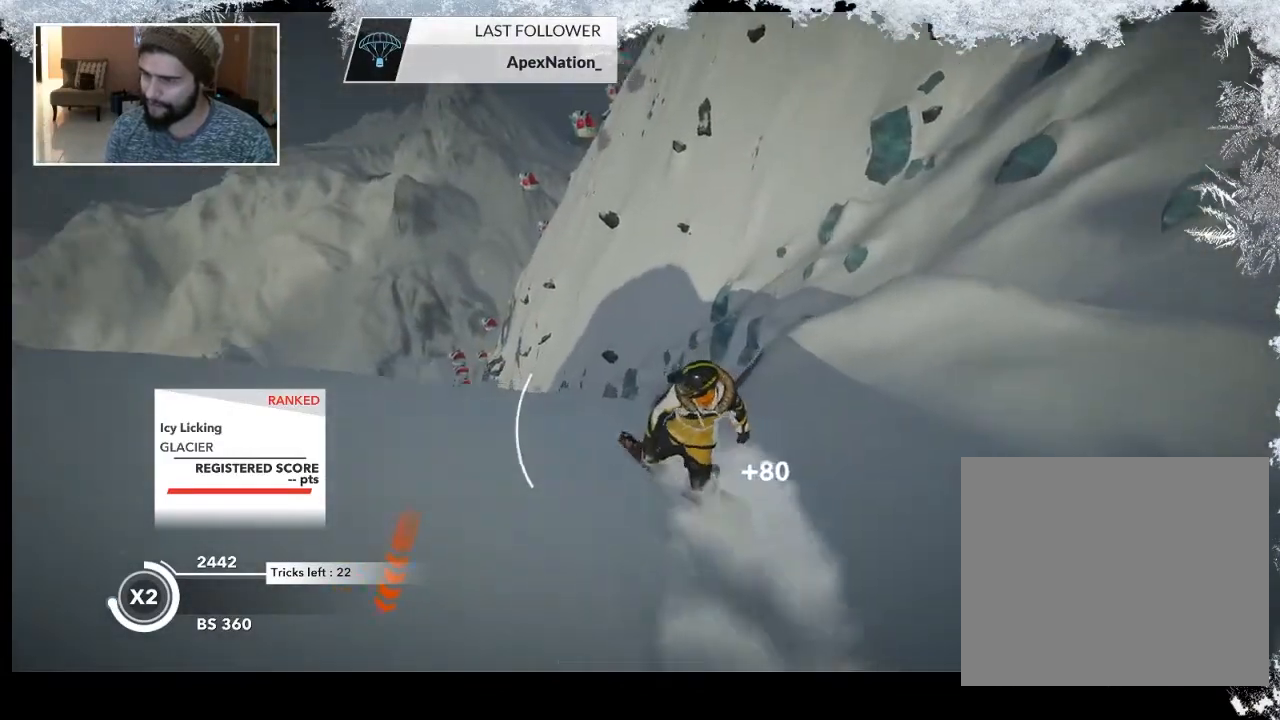
{"buttons": ["R2"], "left_stick": "up", "right_stick": "center", "events": [[100, "R2", "down"], [167, "left_stick", "up"]]}
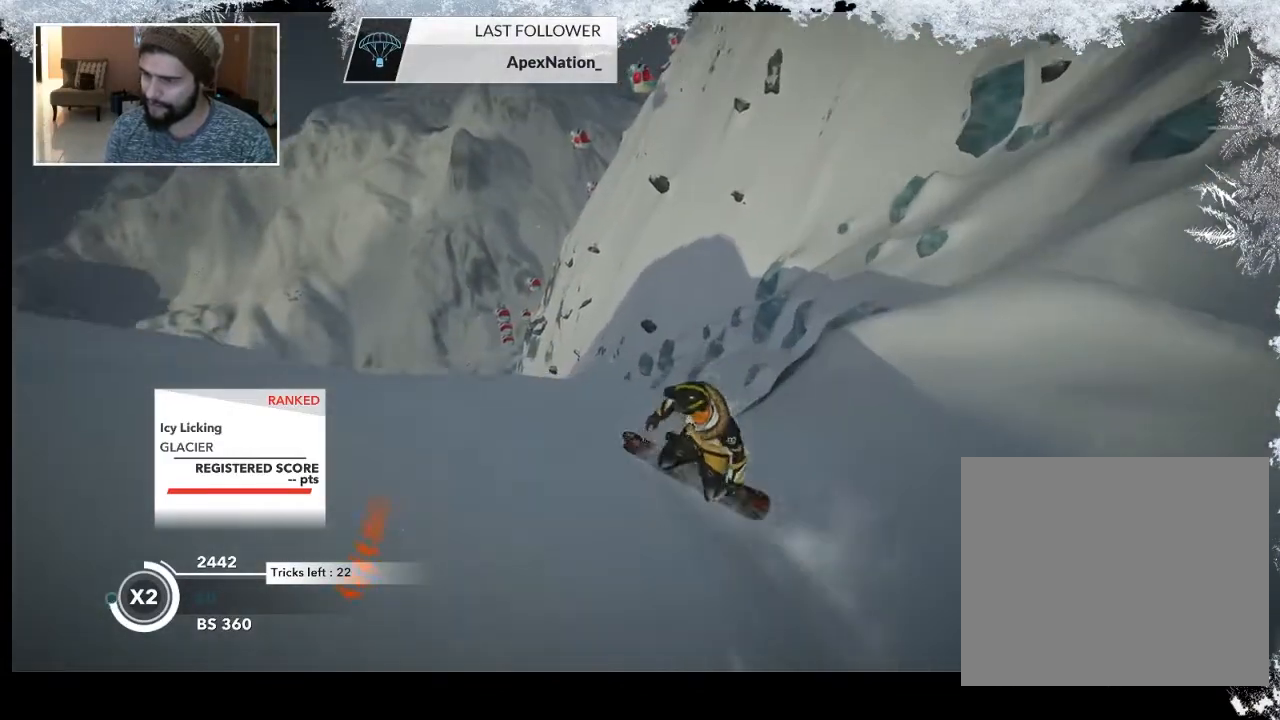
{"buttons": ["R2"], "left_stick": "up", "right_stick": "center", "events": []}
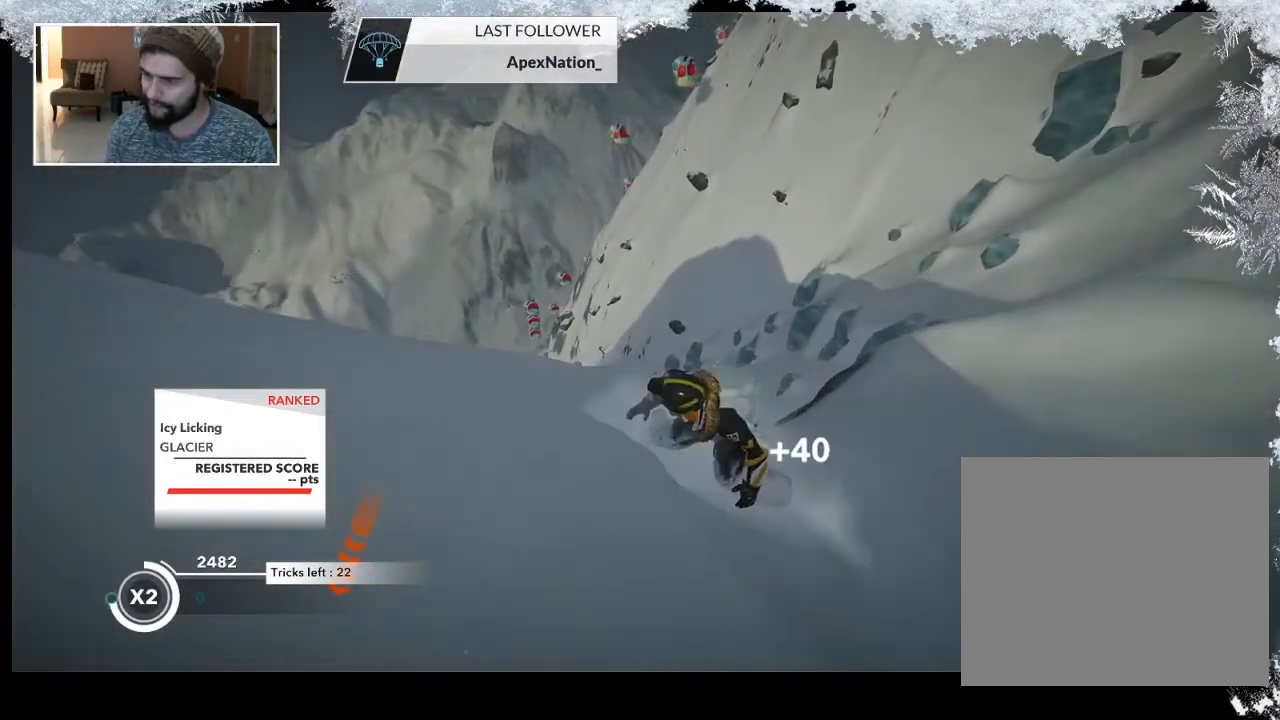
{"buttons": ["R2"], "left_stick": "up-right", "right_stick": "center", "events": [[100, "left_stick", "up-right"], [333, "right_stick", "down-right"], [500, "right_stick", "center"]]}
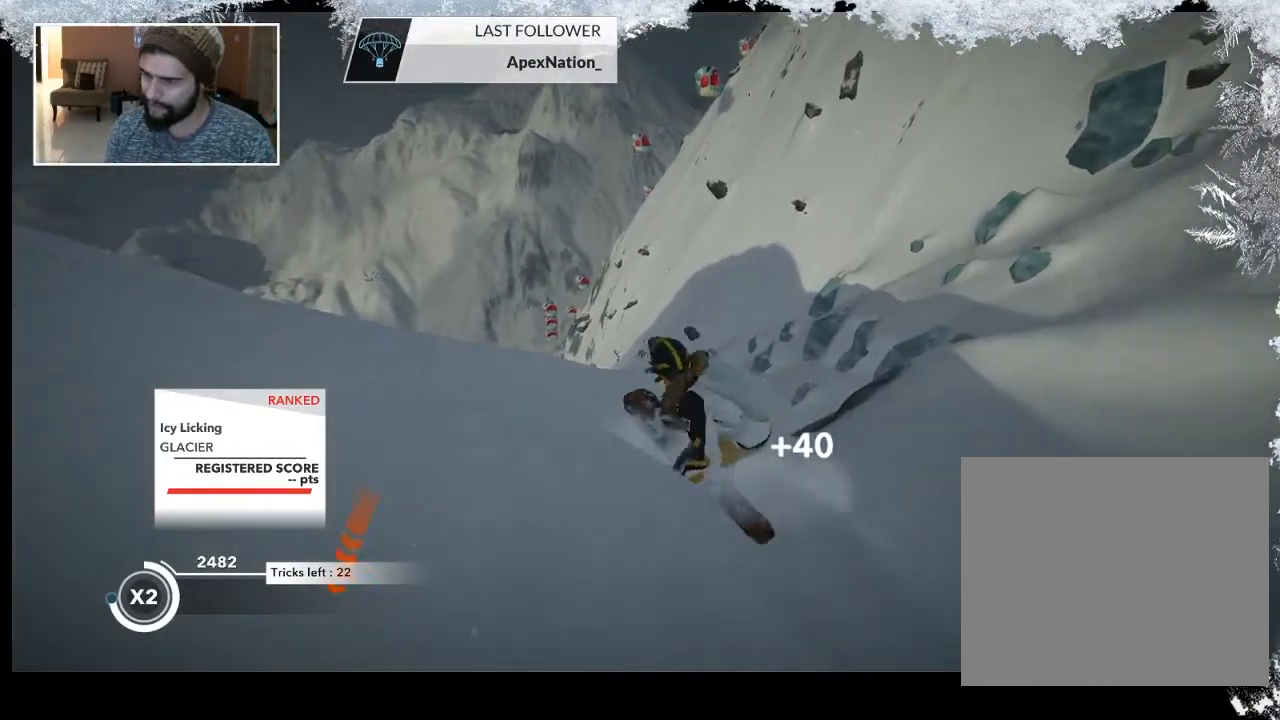
{"buttons": ["R2"], "left_stick": "up", "right_stick": "center", "events": [[433, "left_stick", "up"]]}
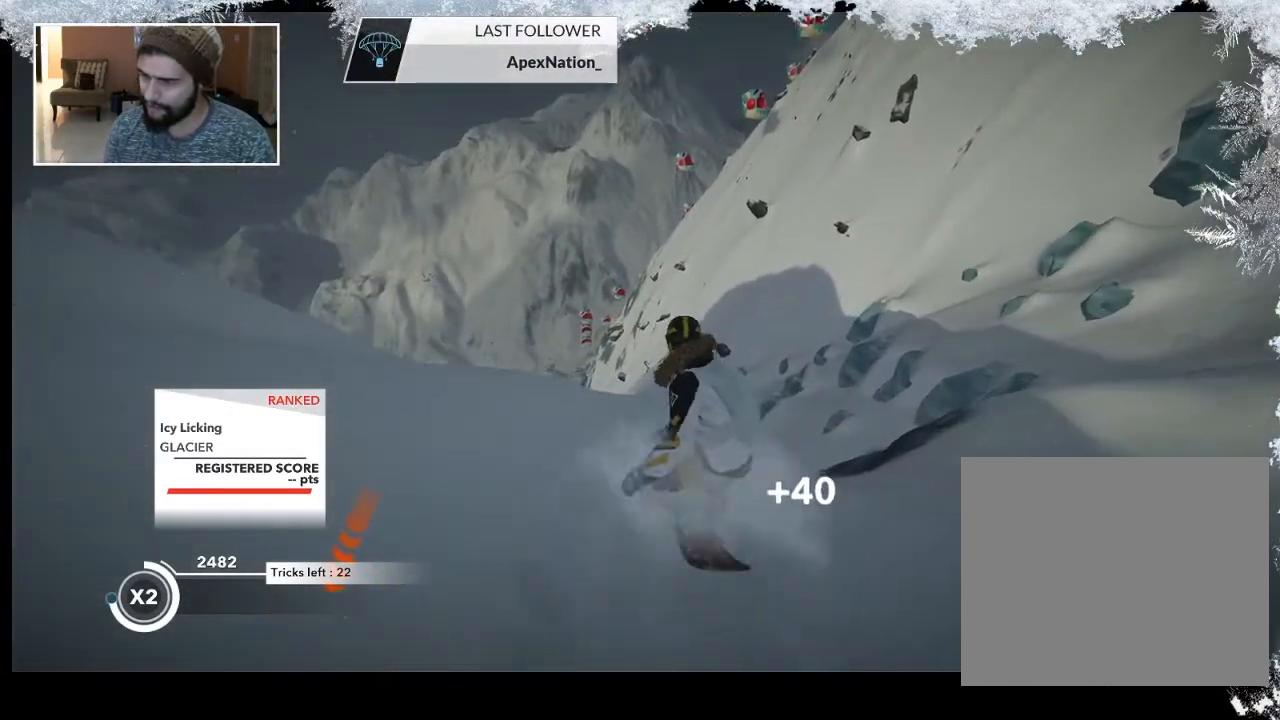
{"buttons": ["L2"], "left_stick": "up-left", "right_stick": "center", "events": [[33, "left_stick", "up-left"], [467, "L2", "down"], [467, "R2", "up"]]}
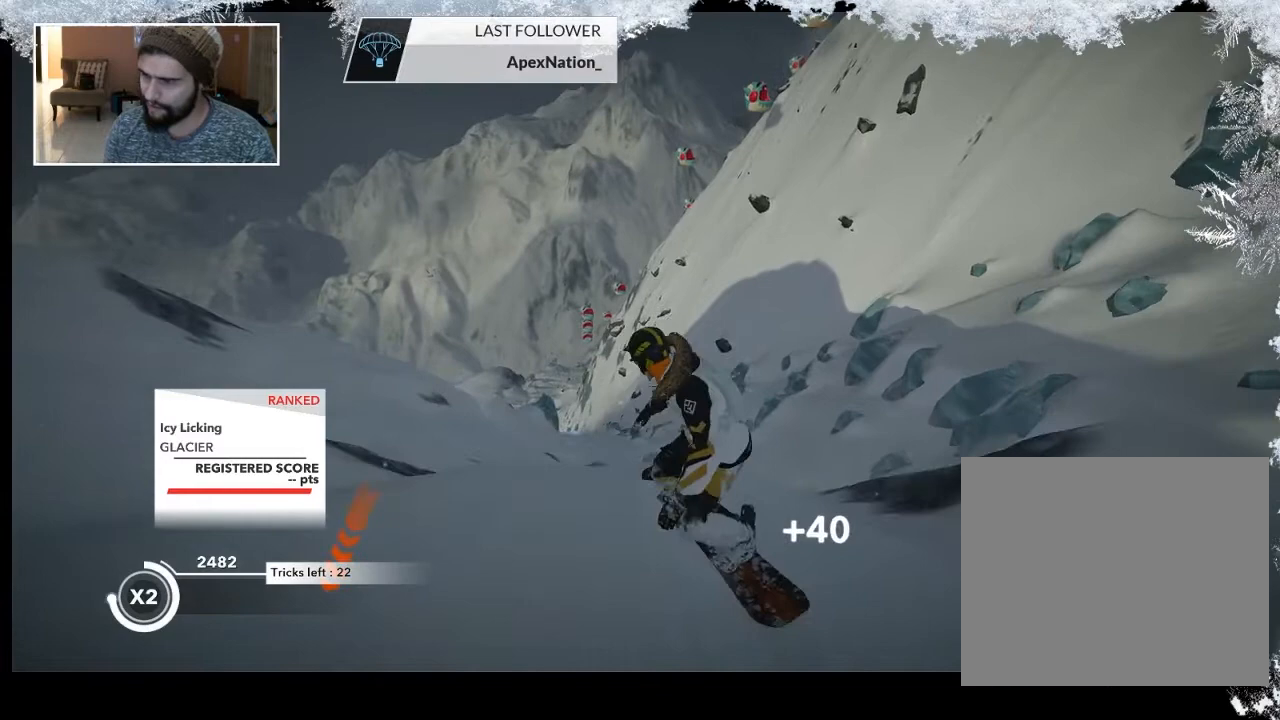
{"buttons": ["L2"], "left_stick": "up-left", "right_stick": "right", "events": [[100, "right_stick", "down-right"], [433, "right_stick", "right"]]}
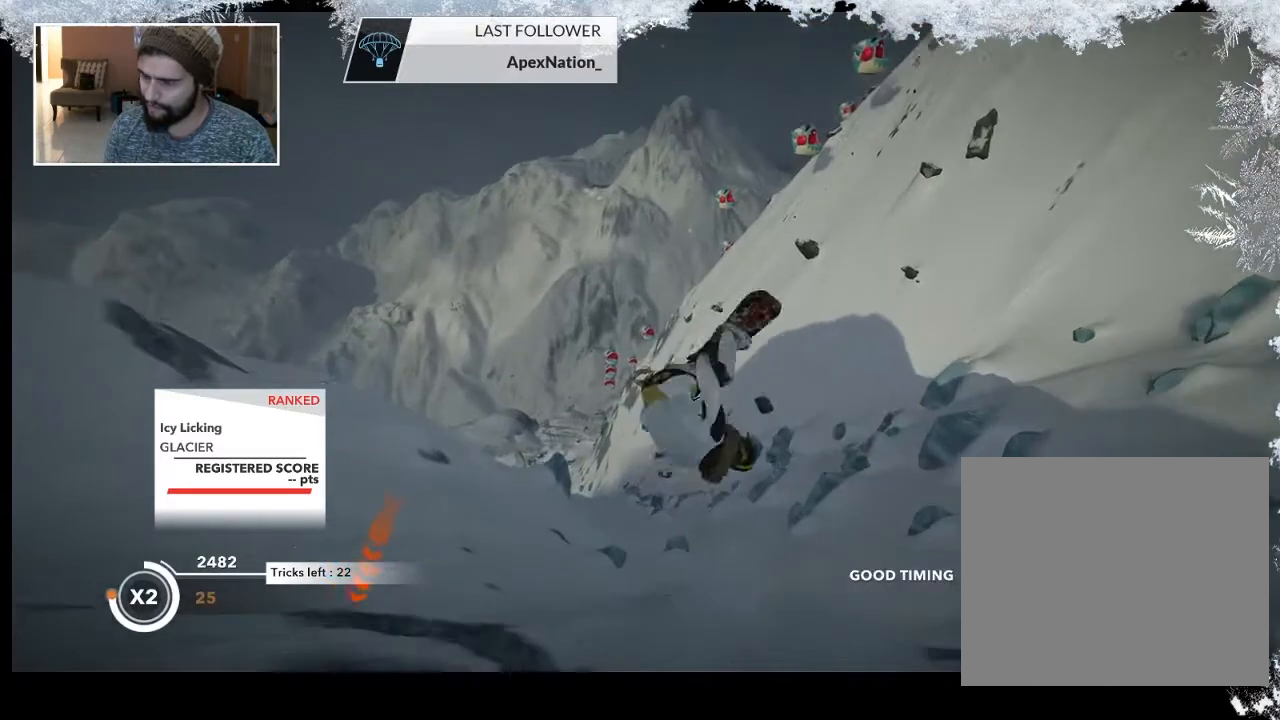
{"buttons": ["L2"], "left_stick": "up-left", "right_stick": "up", "events": [[33, "right_stick", "up"]]}
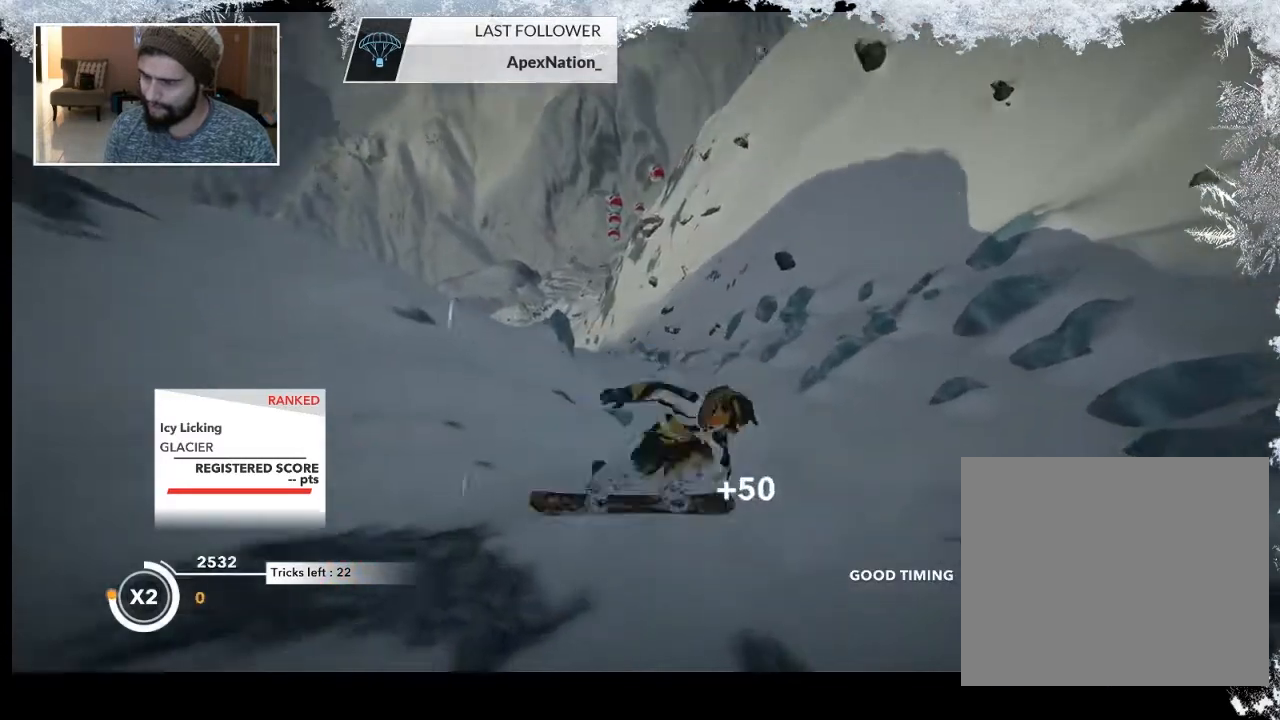
{"buttons": ["L2"], "left_stick": "center", "right_stick": "up", "events": [[33, "left_stick", "center"]]}
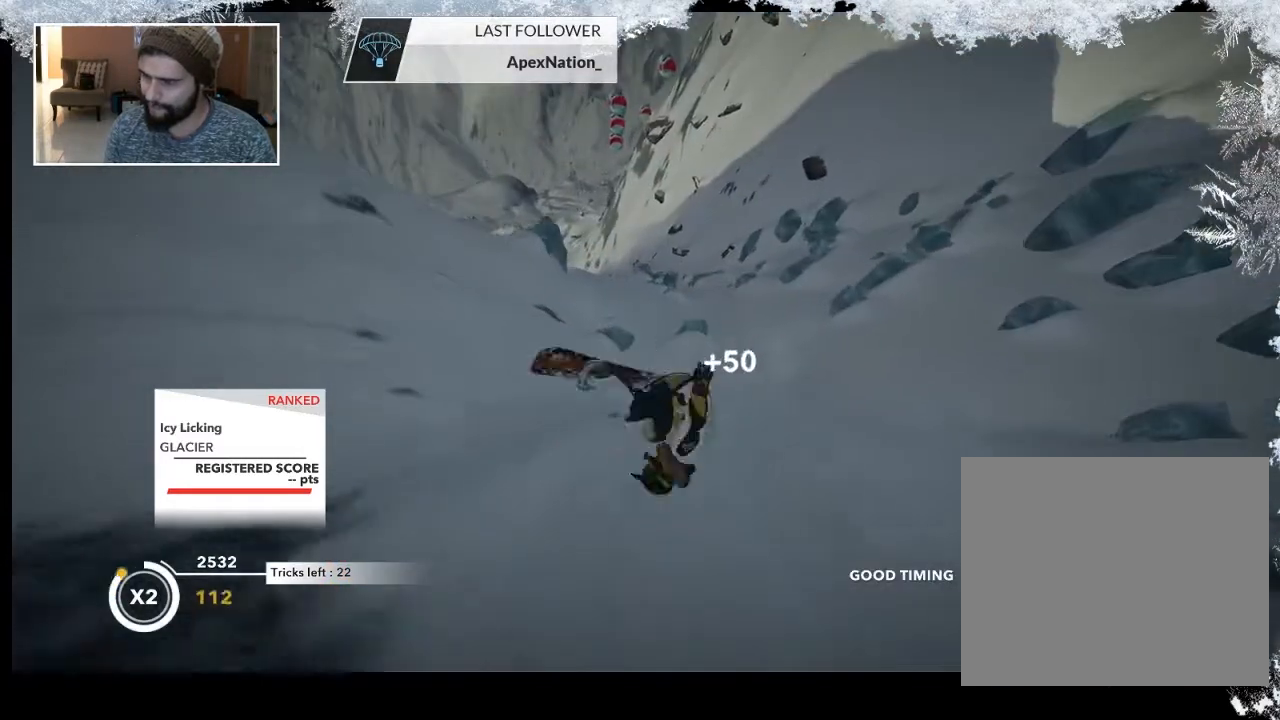
{"buttons": [], "left_stick": "center", "right_stick": "center", "events": [[200, "L2", "up"], [267, "right_stick", "center"]]}
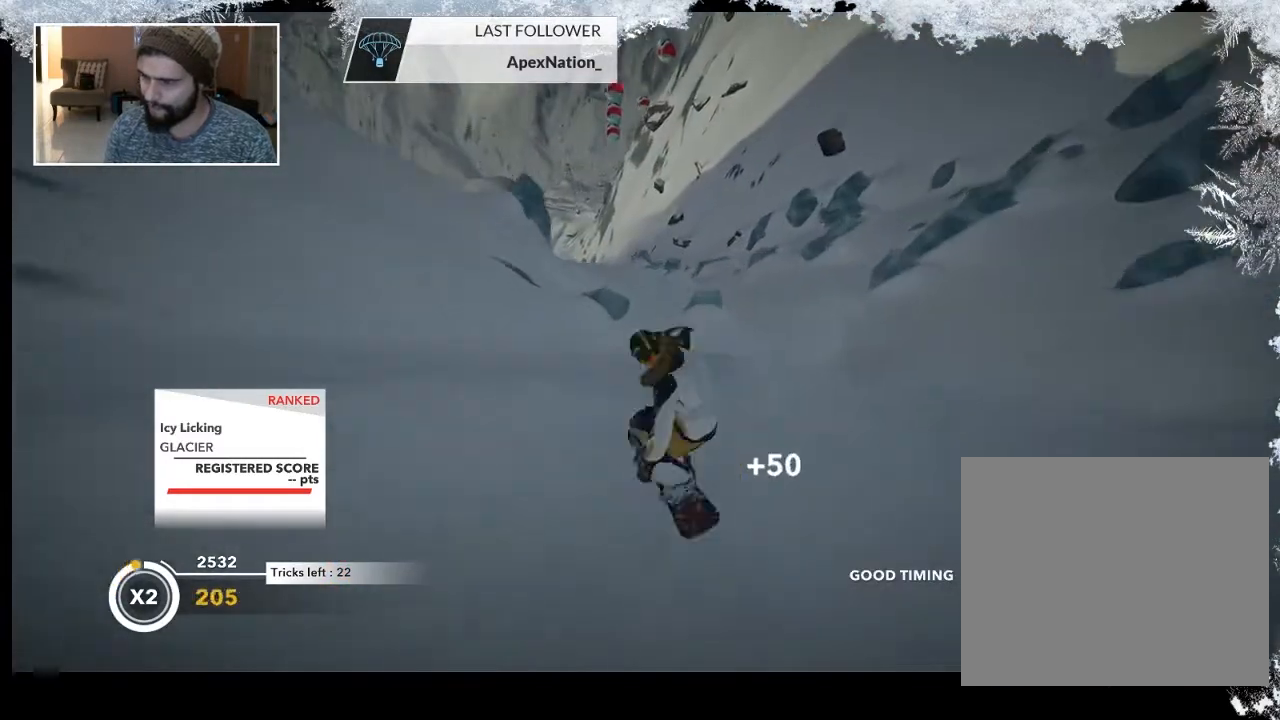
{"buttons": [], "left_stick": "left", "right_stick": "center", "events": [[133, "left_stick", "left"]]}
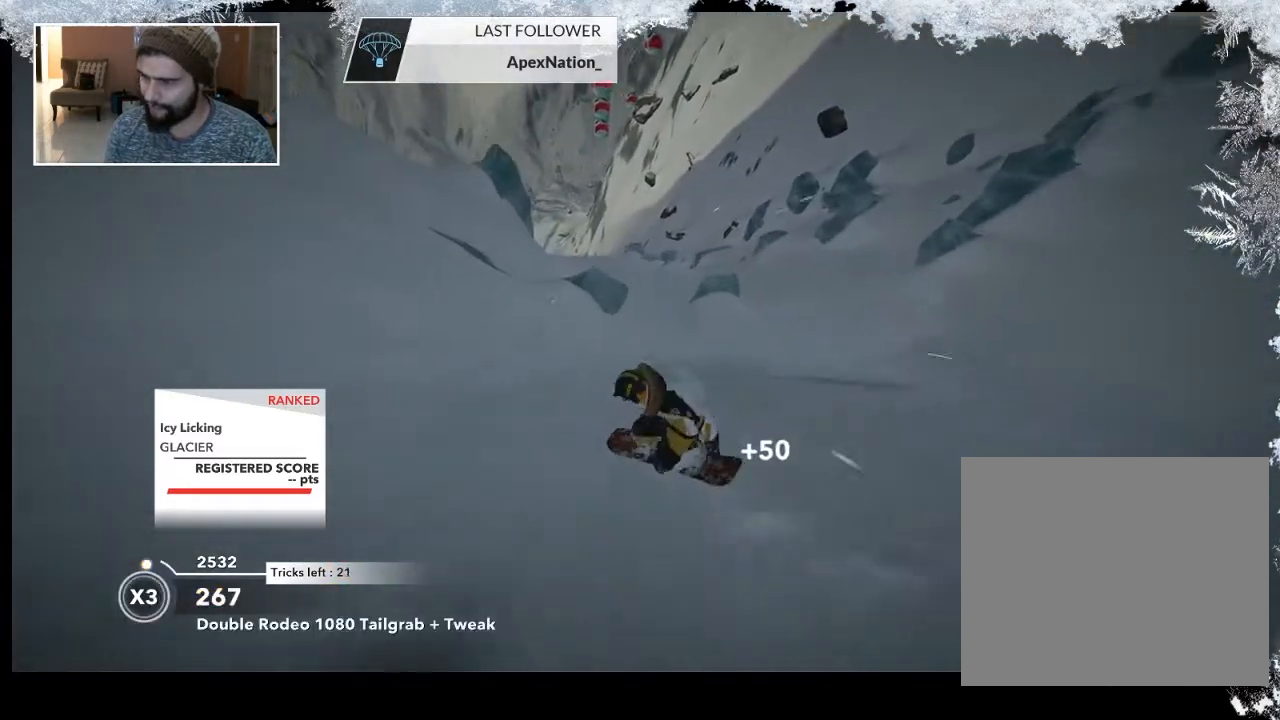
{"buttons": [], "left_stick": "center", "right_stick": "center", "events": [[267, "left_stick", "center"]]}
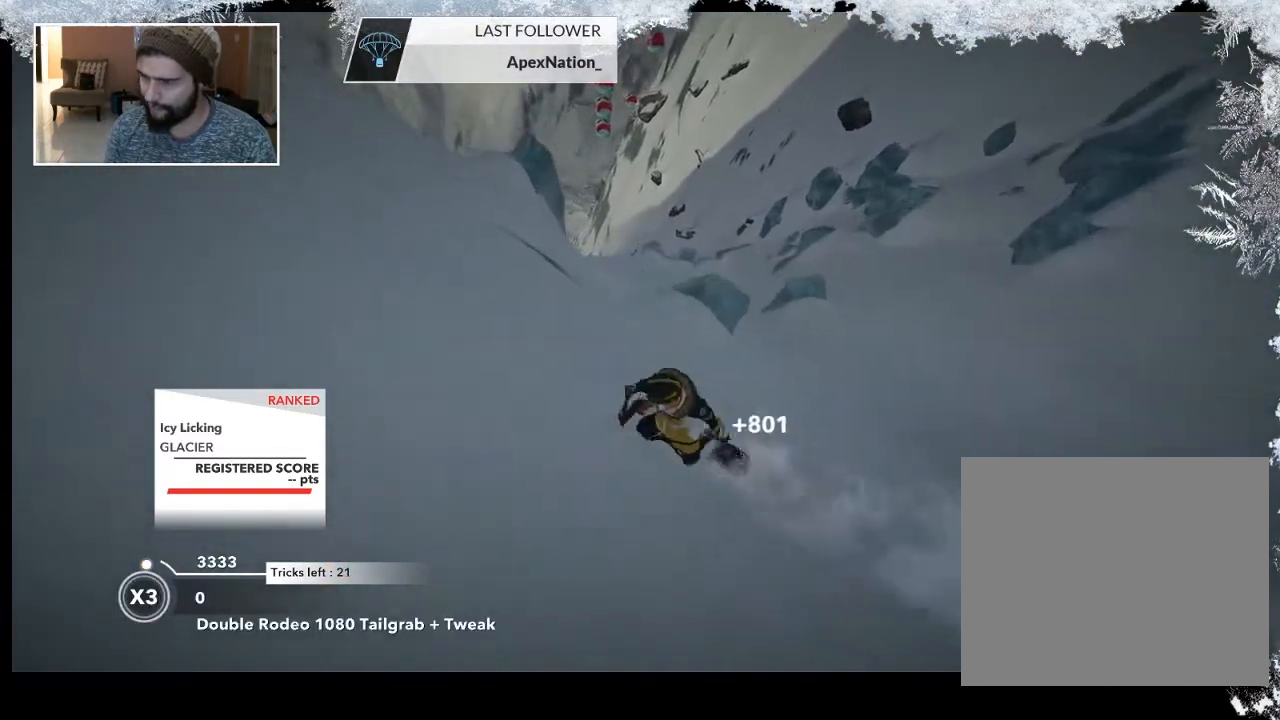
{"buttons": [], "left_stick": "right", "right_stick": "center", "events": [[167, "left_stick", "right"]]}
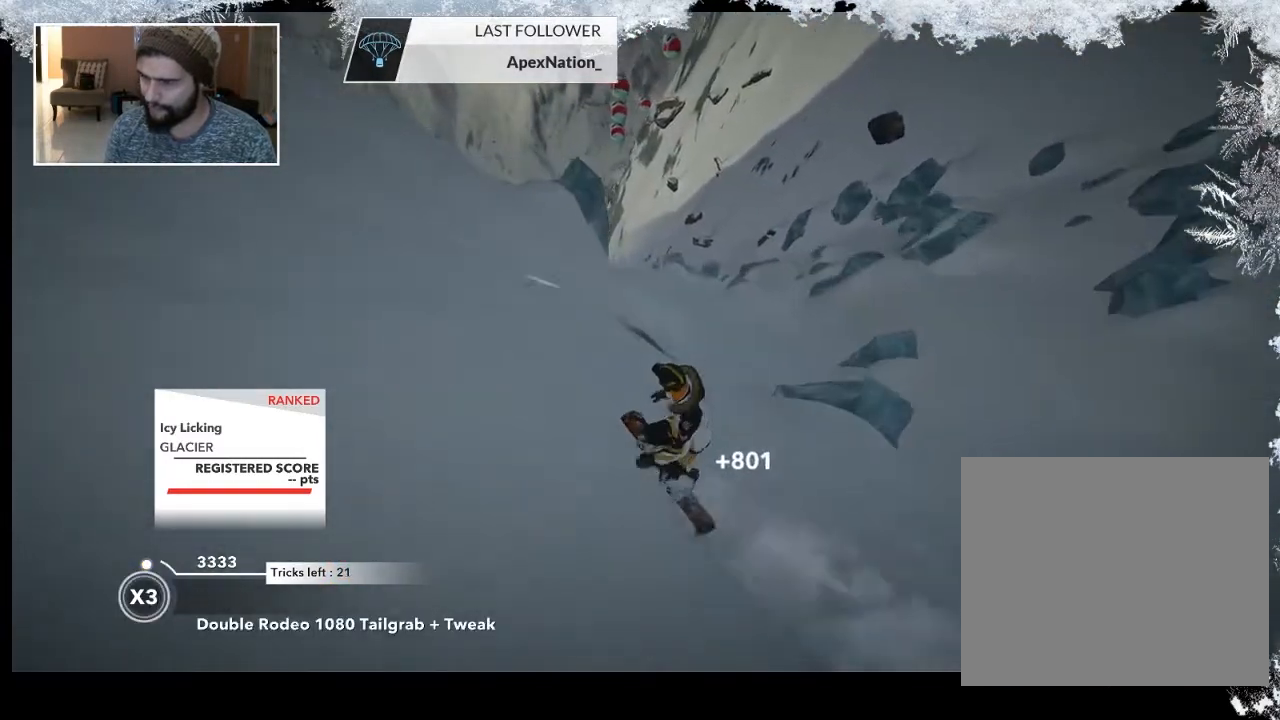
{"buttons": [], "left_stick": "right", "right_stick": "center", "events": [[33, "left_stick", "center"], [267, "left_stick", "right"]]}
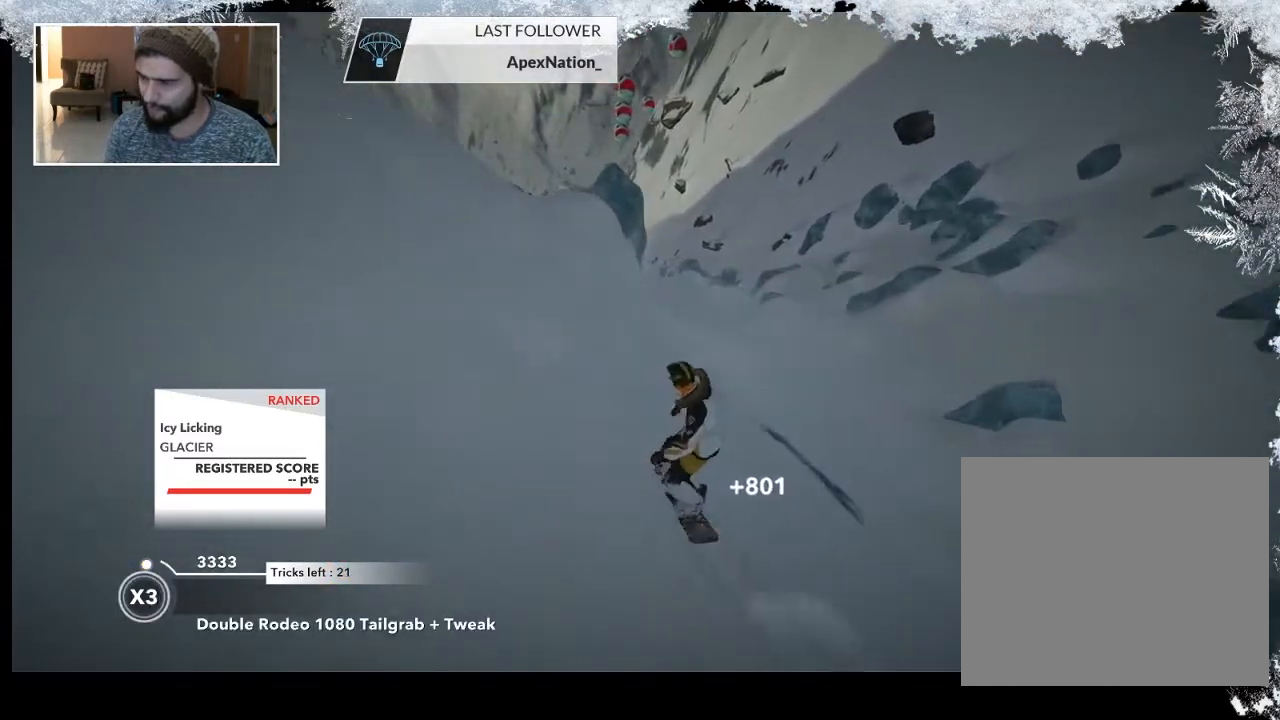
{"buttons": [], "left_stick": "left", "right_stick": "center", "events": [[100, "left_stick", "center"], [300, "left_stick", "left"]]}
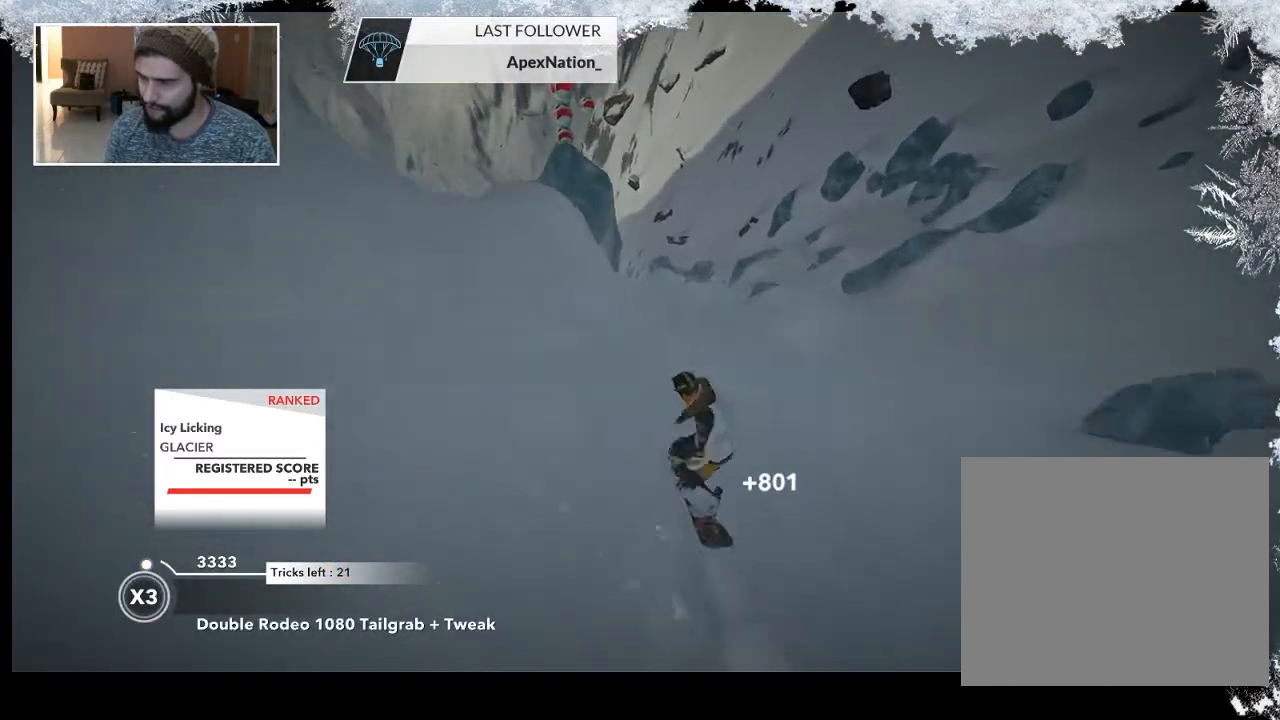
{"buttons": [], "left_stick": "left", "right_stick": "center", "events": [[100, "left_stick", "center"], [233, "left_stick", "left"]]}
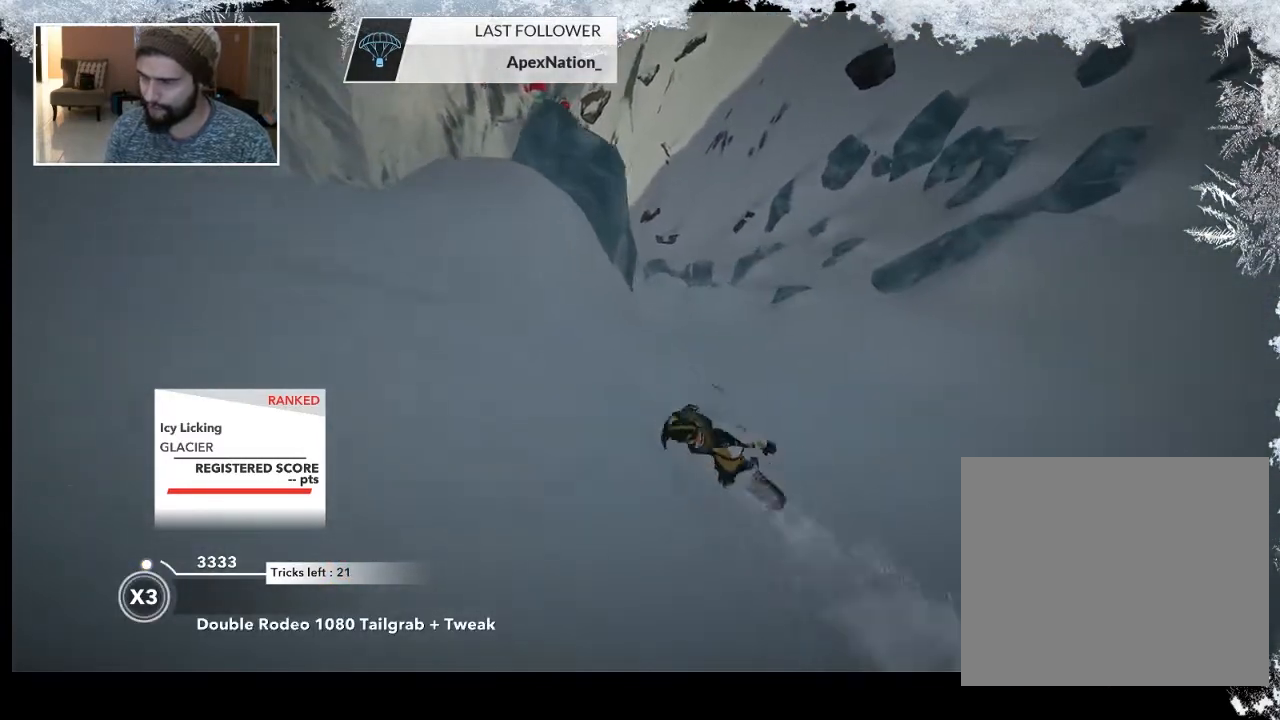
{"buttons": ["R2"], "left_stick": "up-right", "right_stick": "center", "events": [[33, "R2", "down"], [300, "left_stick", "up-left"], [433, "left_stick", "up-right"]]}
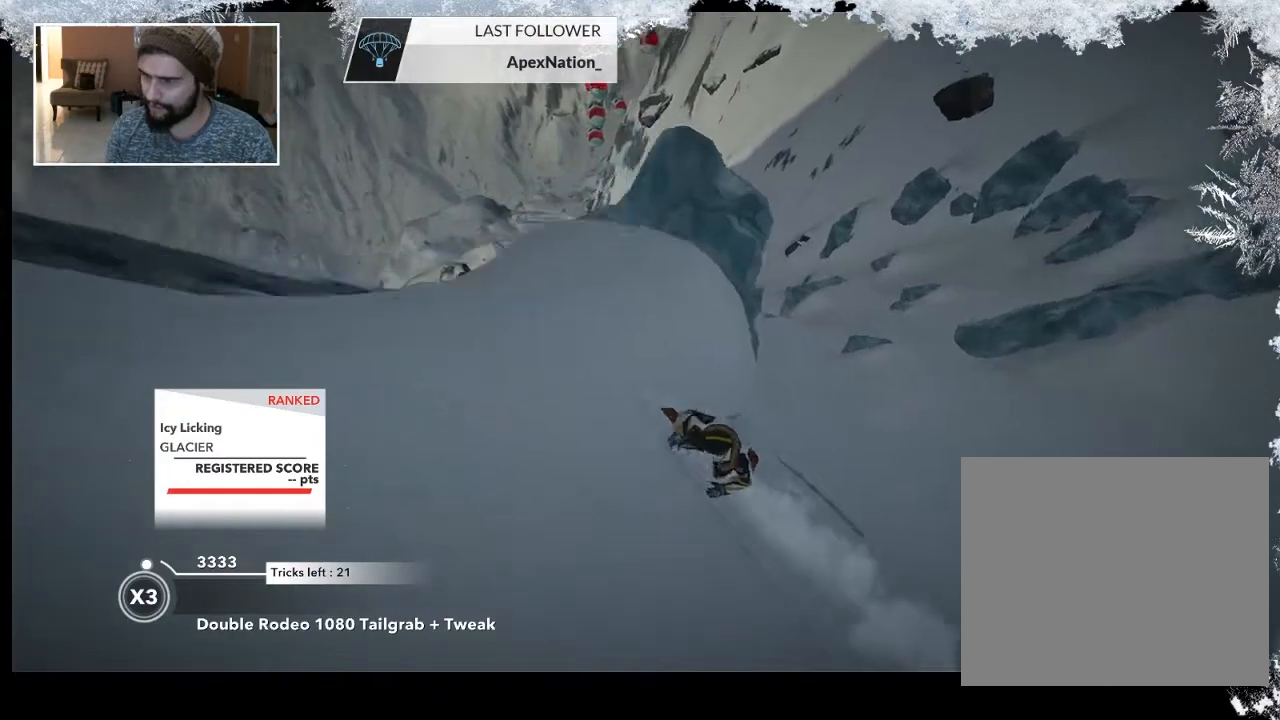
{"buttons": ["L2"], "left_stick": "down-right", "right_stick": "center", "events": [[100, "left_stick", "right"], [267, "R2", "up"], [400, "left_stick", "down-right"], [433, "L2", "down"]]}
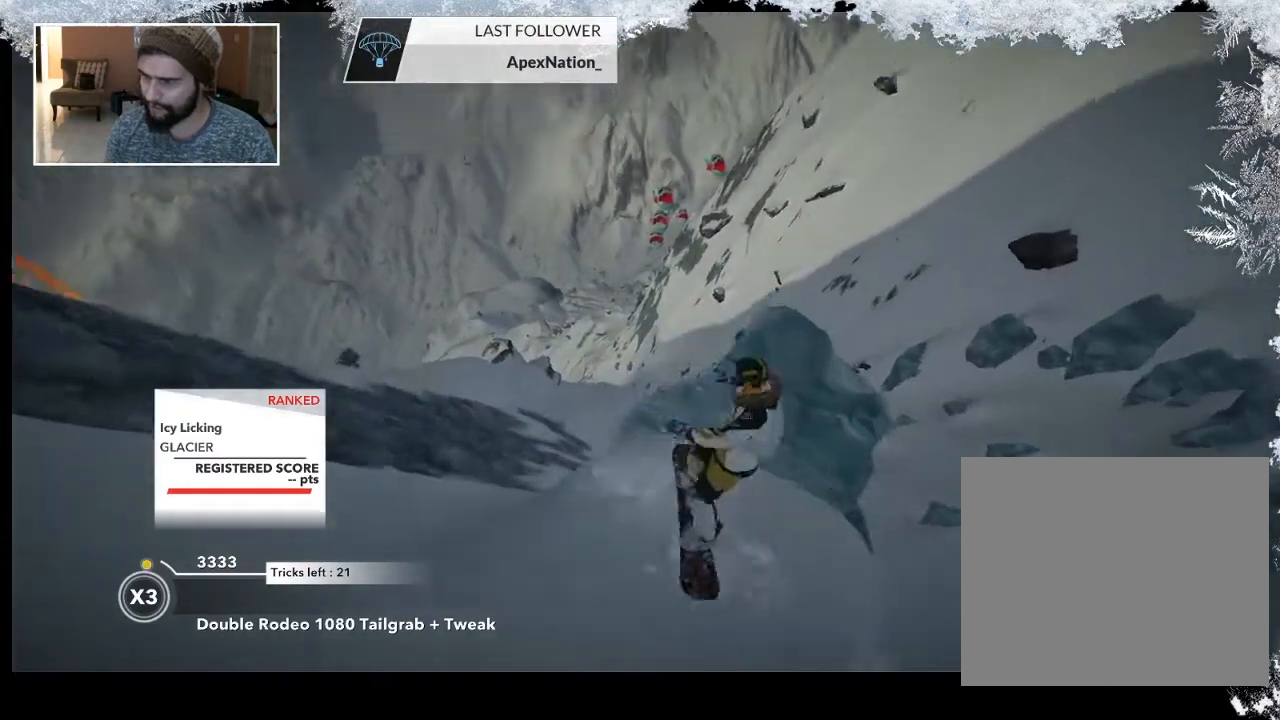
{"buttons": ["L2"], "left_stick": "up-left", "right_stick": "right", "events": [[167, "right_stick", "right"], [367, "left_stick", "left"], [500, "left_stick", "up-left"]]}
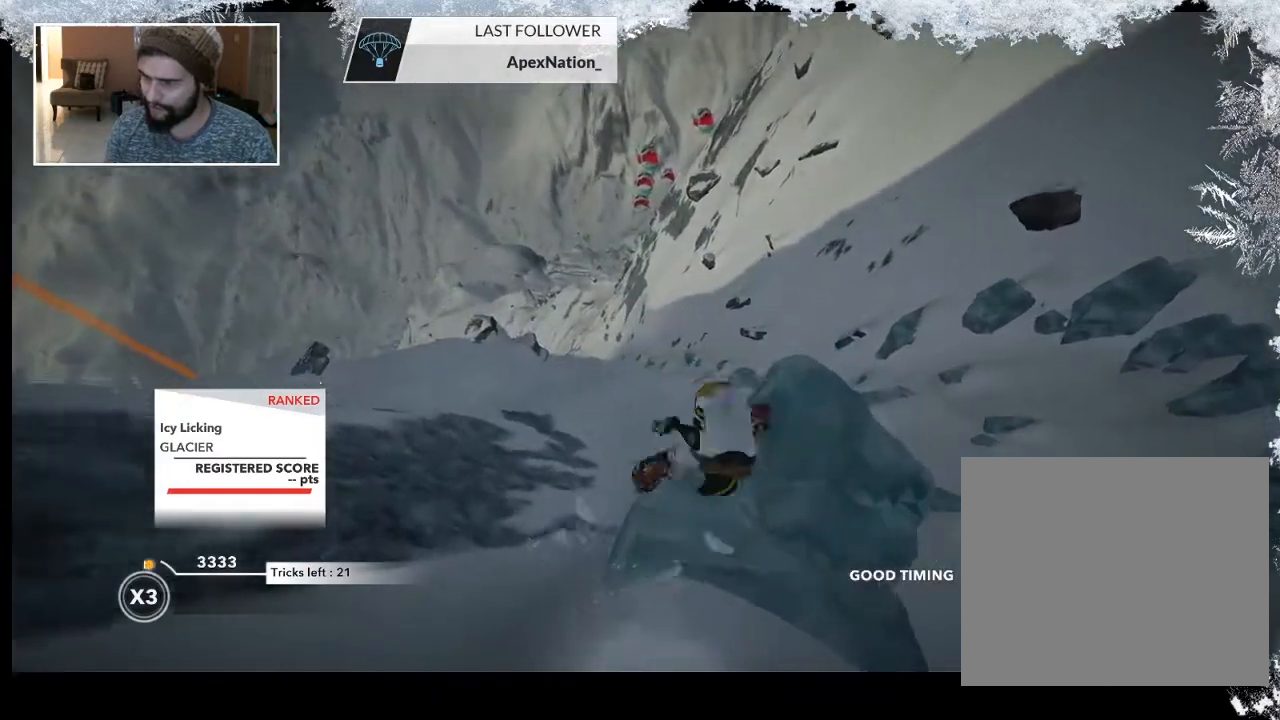
{"buttons": ["L2"], "left_stick": "center", "right_stick": "right", "events": [[300, "left_stick", "center"]]}
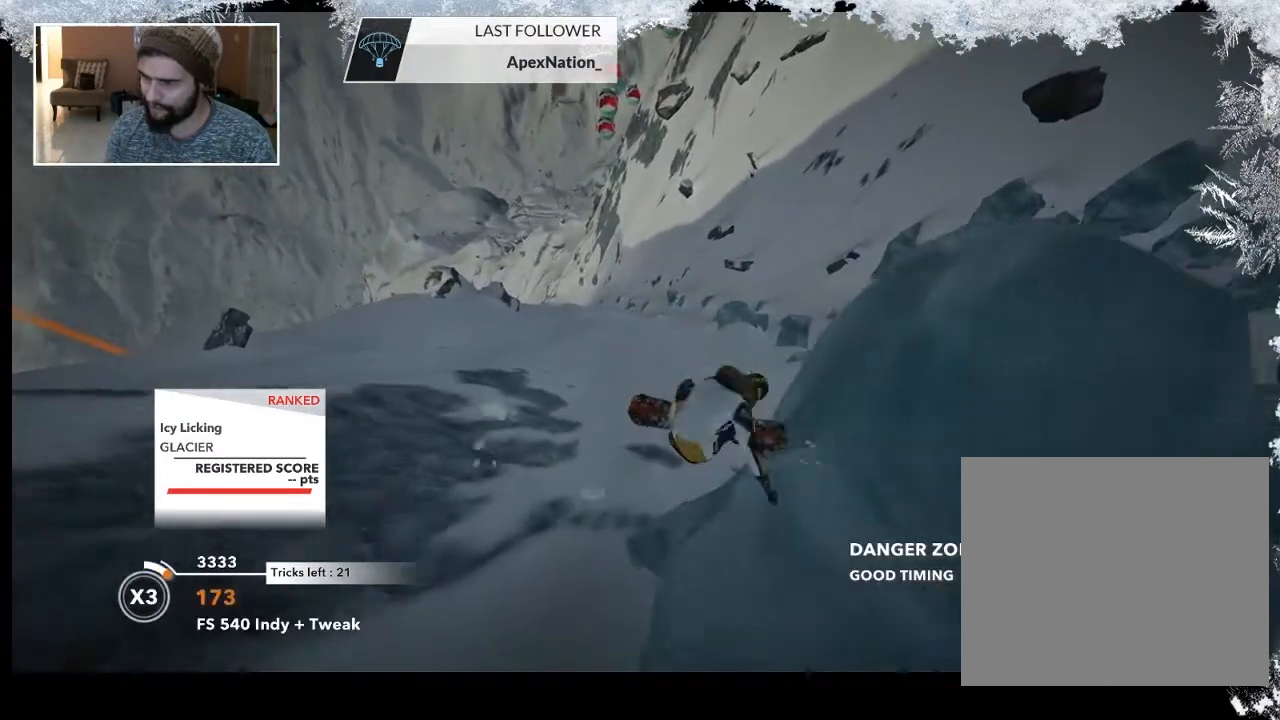
{"buttons": ["L2"], "left_stick": "center", "right_stick": "right", "events": []}
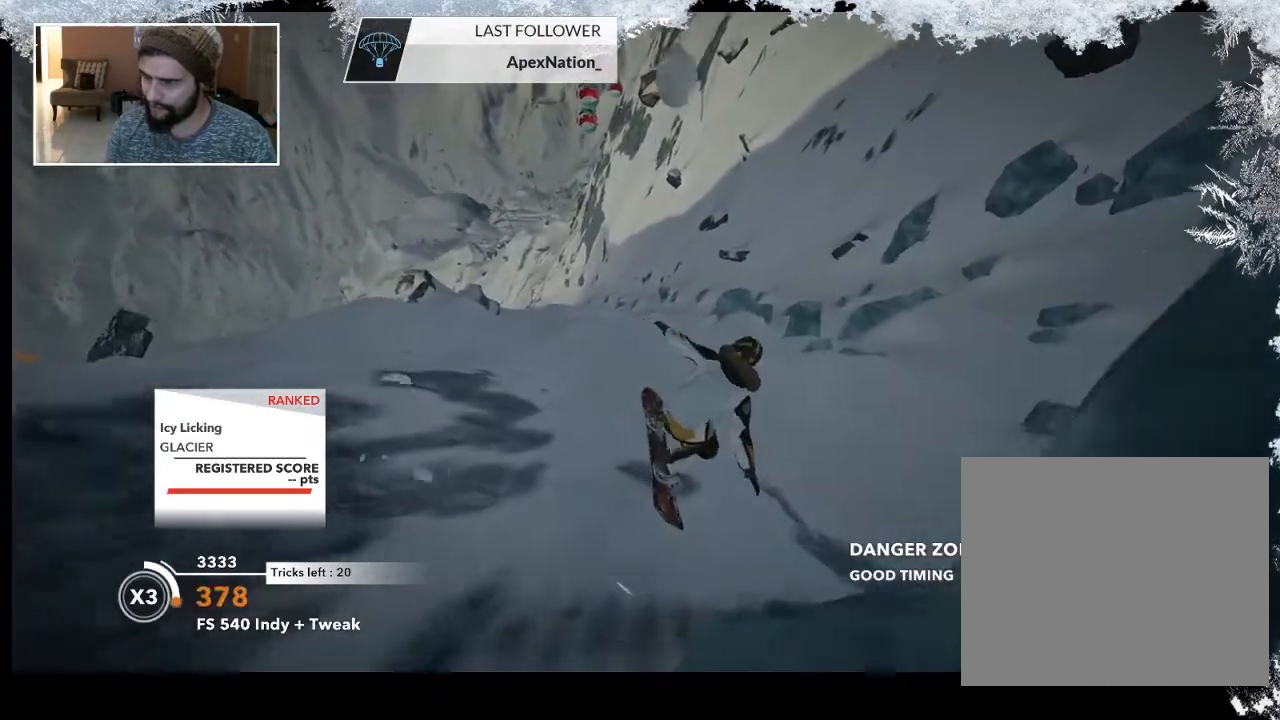
{"buttons": [], "left_stick": "center", "right_stick": "right", "events": [[33, "L2", "up"], [100, "right_stick", "center"], [200, "right_stick", "right"]]}
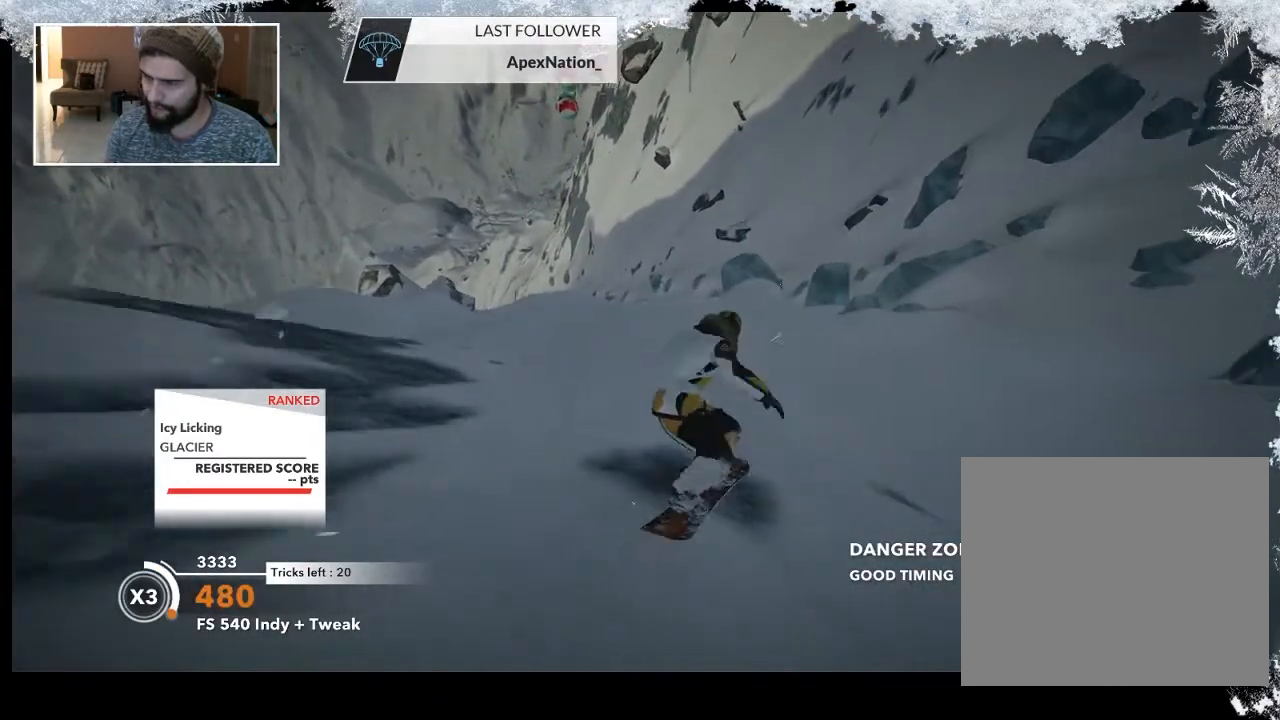
{"buttons": [], "left_stick": "left", "right_stick": "center", "events": [[200, "left_stick", "left"], [233, "right_stick", "center"]]}
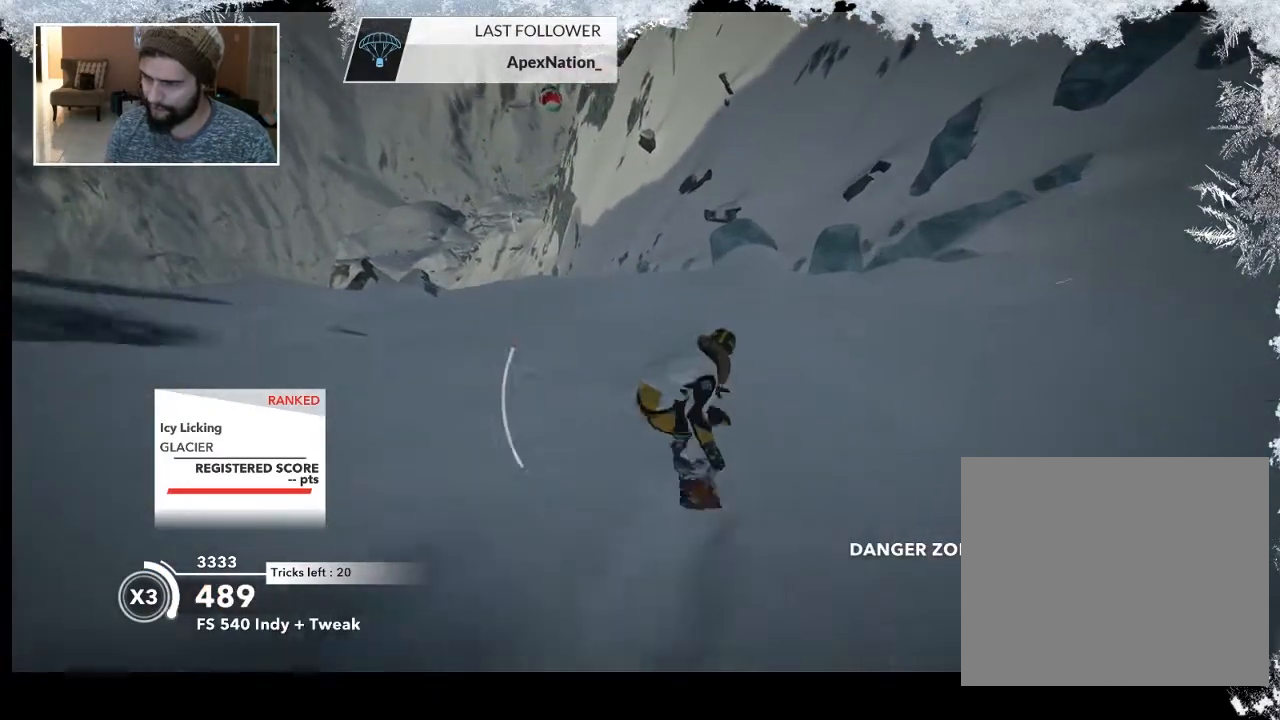
{"buttons": [], "left_stick": "left", "right_stick": "center", "events": []}
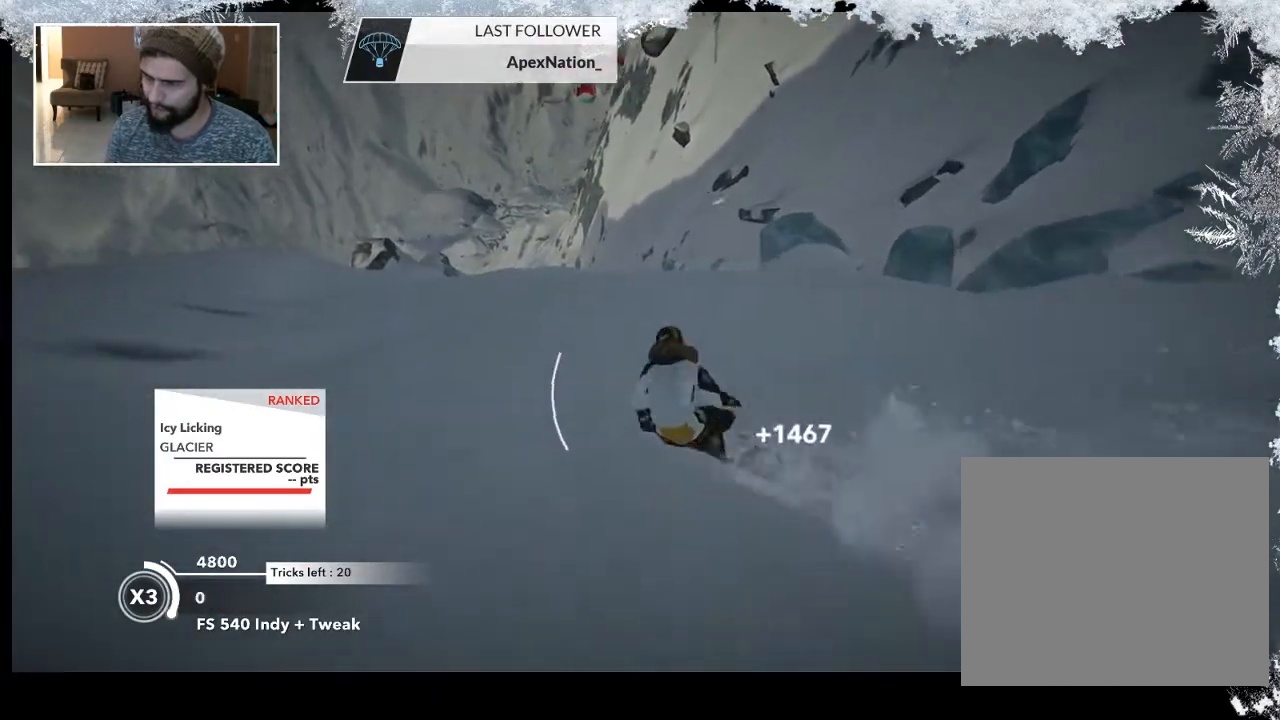
{"buttons": [], "left_stick": "right", "right_stick": "center", "events": [[167, "left_stick", "center"], [233, "left_stick", "right"]]}
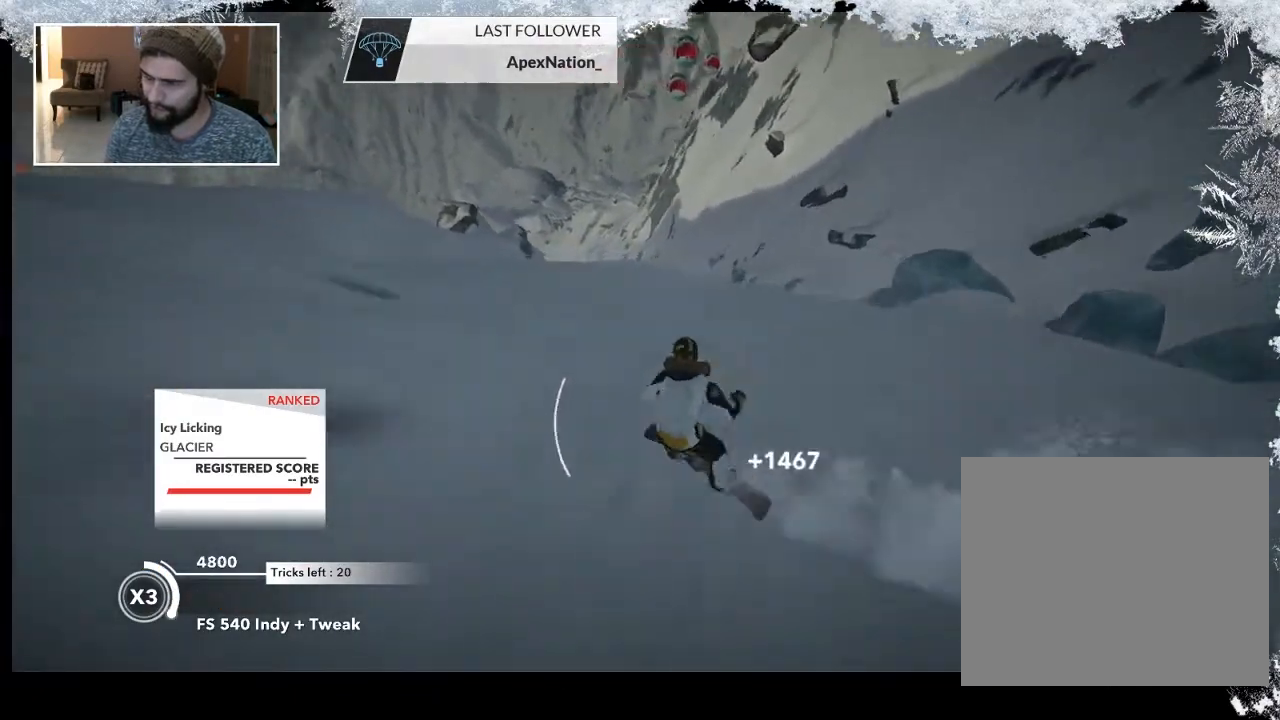
{"buttons": [], "left_stick": "left", "right_stick": "center", "events": [[300, "left_stick", "center"], [367, "left_stick", "left"]]}
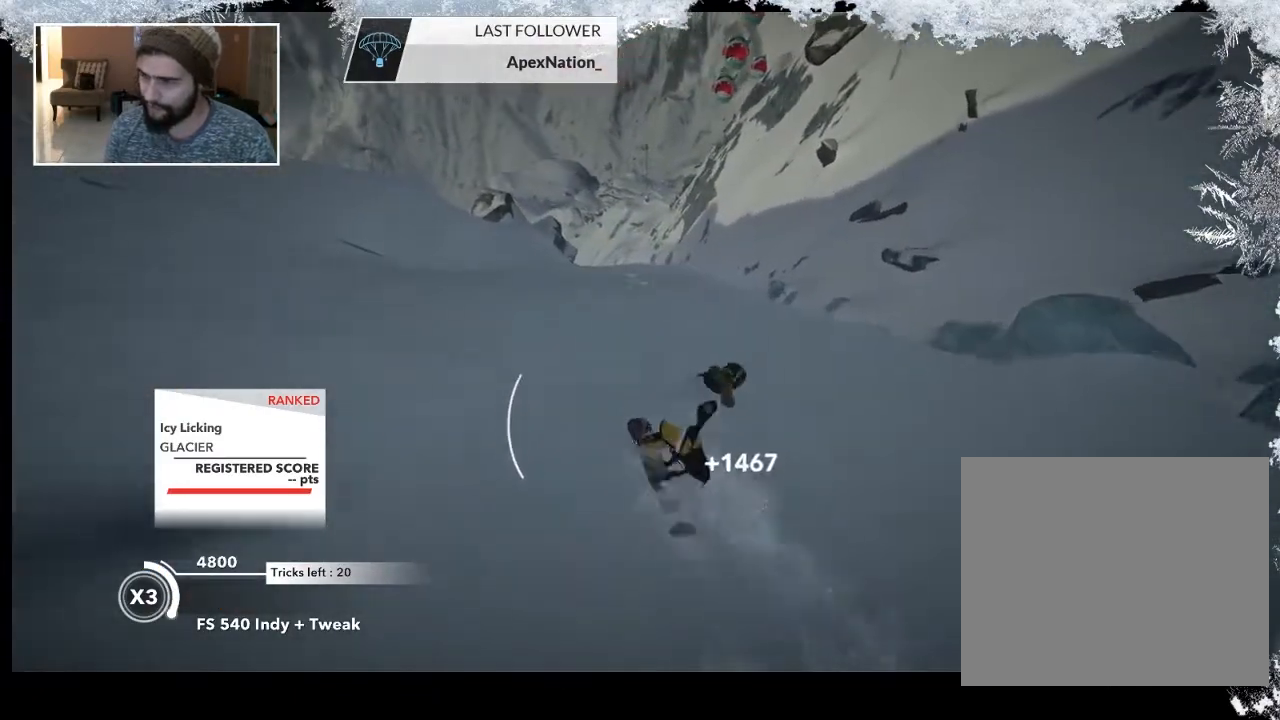
{"buttons": [], "left_stick": "center", "right_stick": "center", "events": [[367, "left_stick", "center"]]}
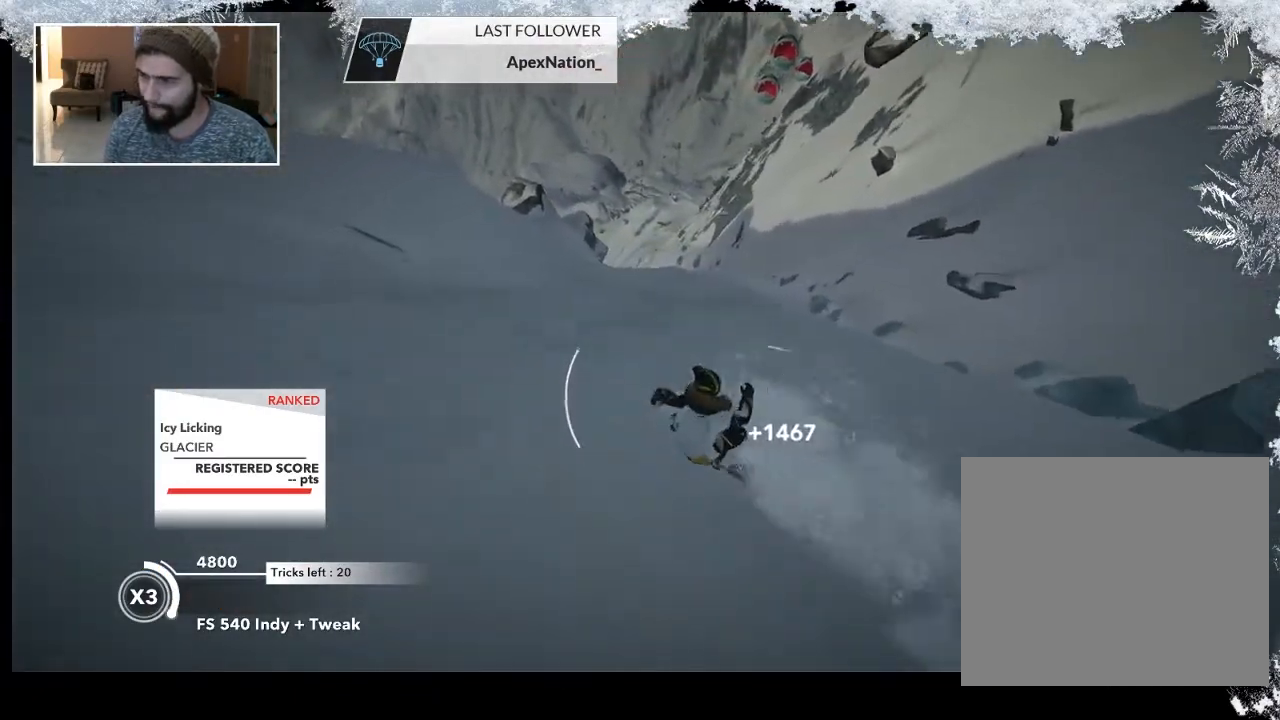
{"buttons": [], "left_stick": "center", "right_stick": "center", "events": []}
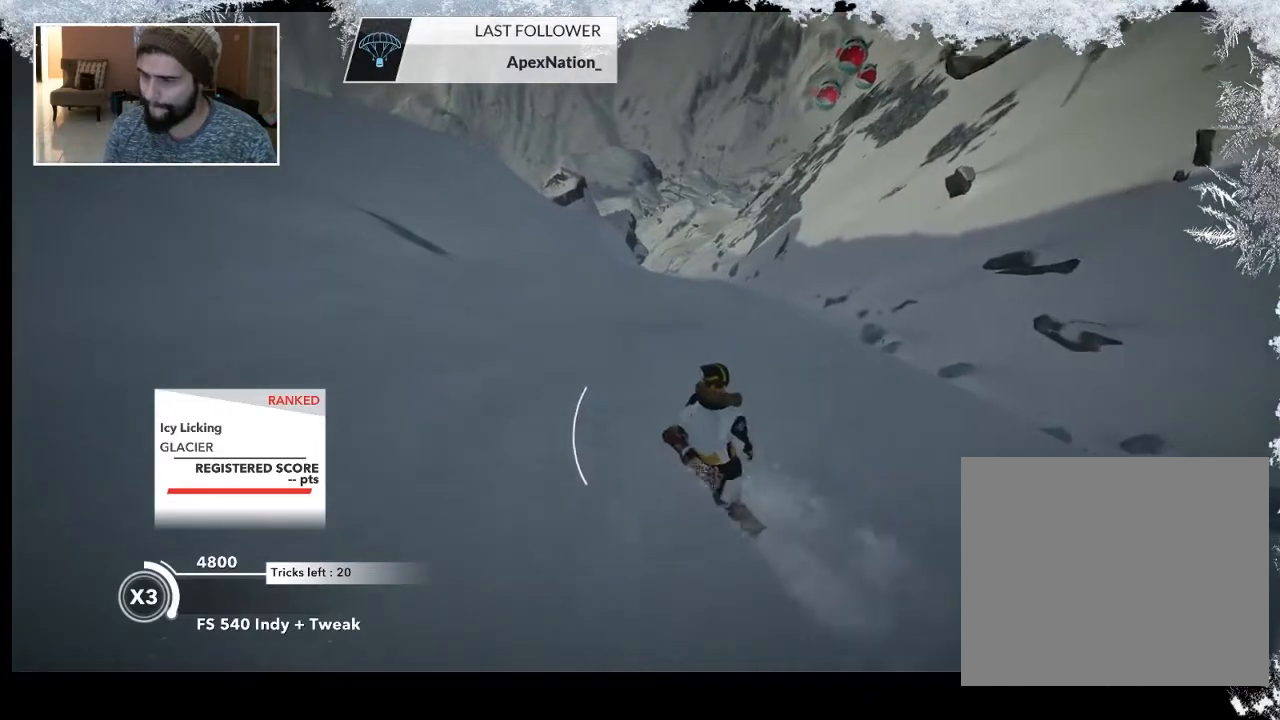
{"buttons": [], "left_stick": "center", "right_stick": "center", "events": []}
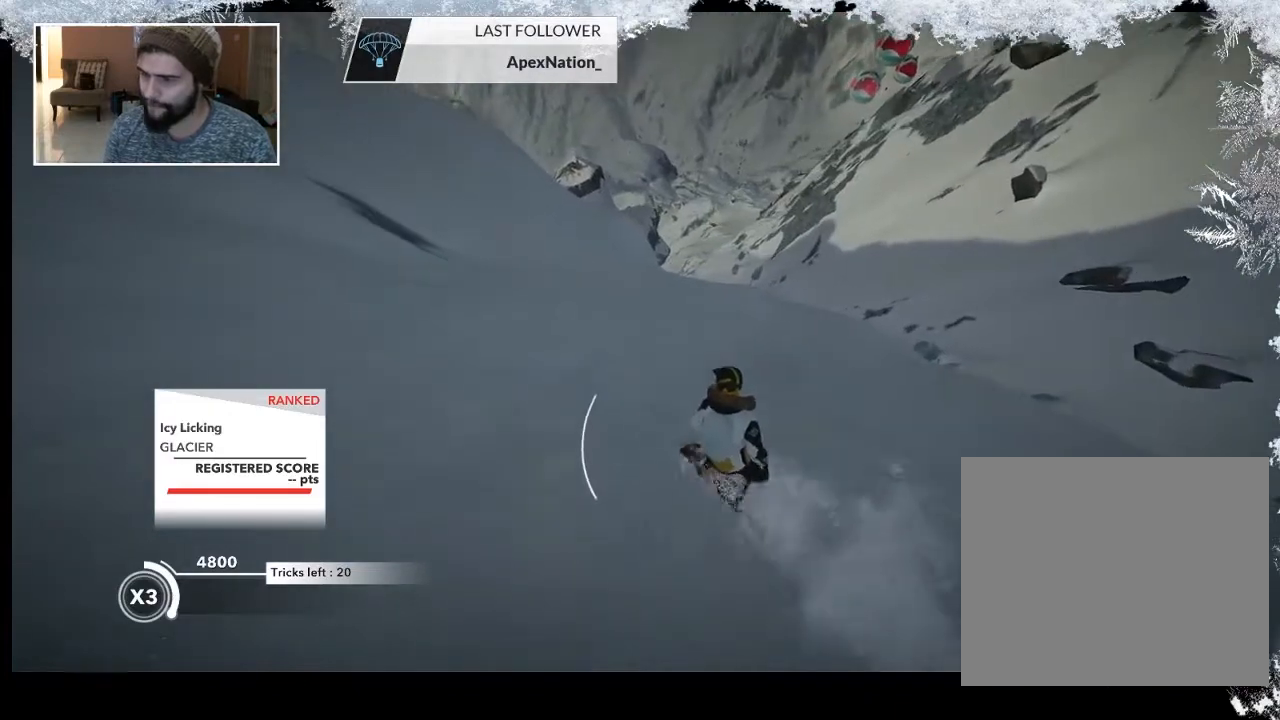
{"buttons": [], "left_stick": "up", "right_stick": "center", "events": [[300, "left_stick", "up"]]}